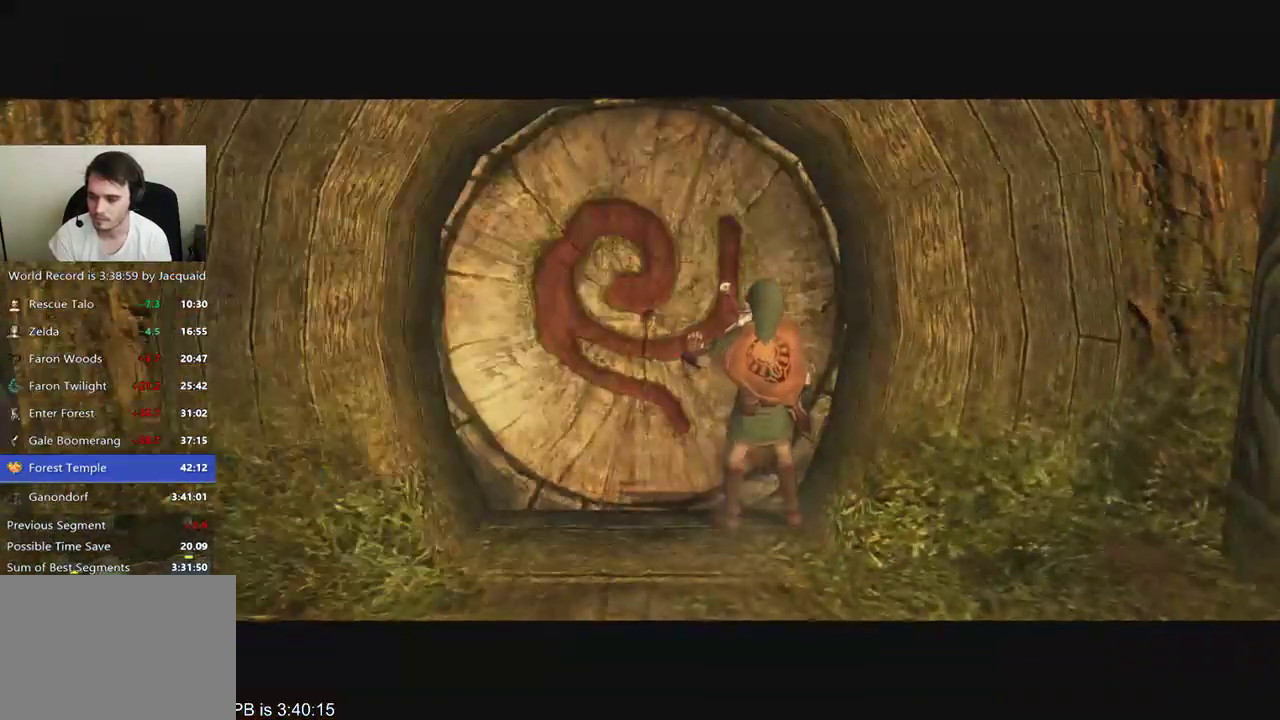
Gameplay with a controller (Xbox layout); each line is a JSON object with the inputs held at the frame after it (dt_ms = milliseconds from this image to that frame). "events" lists button and stick changes between this image and that frame as [ms after this image, input, new state], when the widget could be followed in between. Not read: L3 R3.
{"dt_ms": 1000, "buttons": [], "left_stick": "center", "right_stick": "center", "events": [[367, "left_stick", "left"], [367, "right_stick", "right"], [500, "left_stick", "center"], [600, "left_stick", "right"], [600, "right_stick", "left"], [733, "left_stick", "center"], [767, "right_stick", "center"]]}
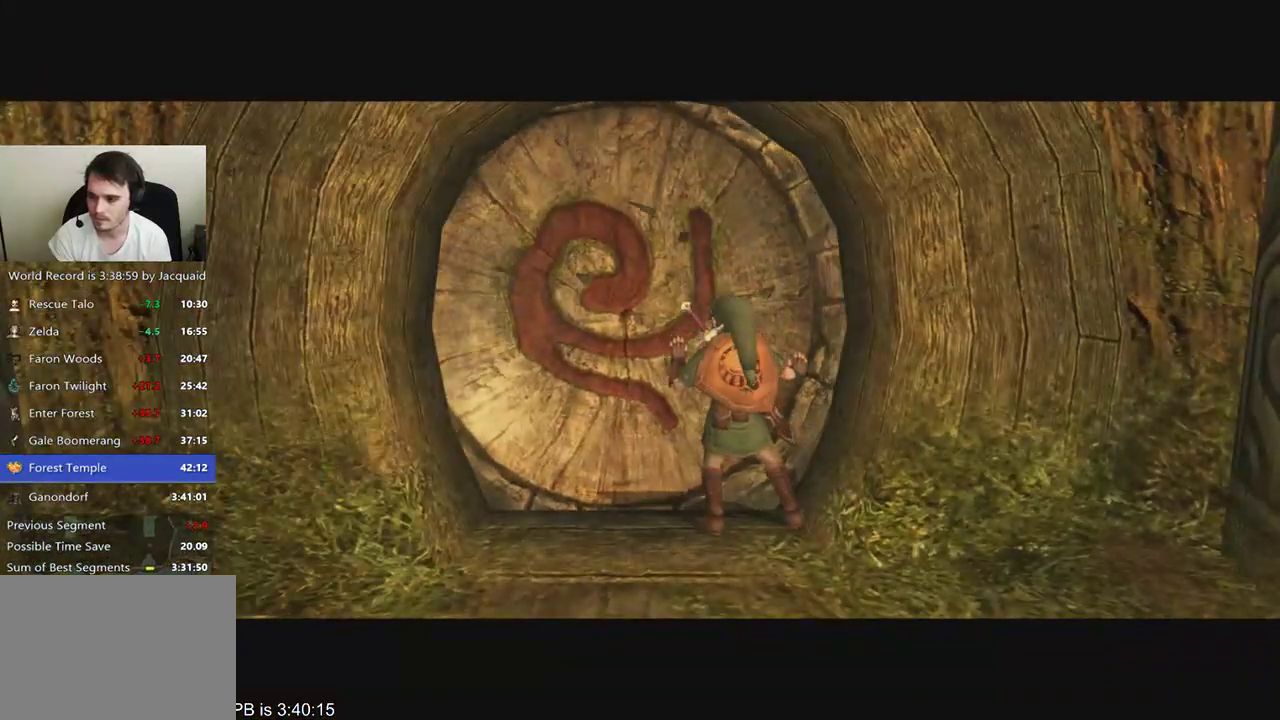
{"dt_ms": 500, "buttons": ["R2"], "left_stick": "center", "right_stick": "center", "events": [[333, "R2", "down"]]}
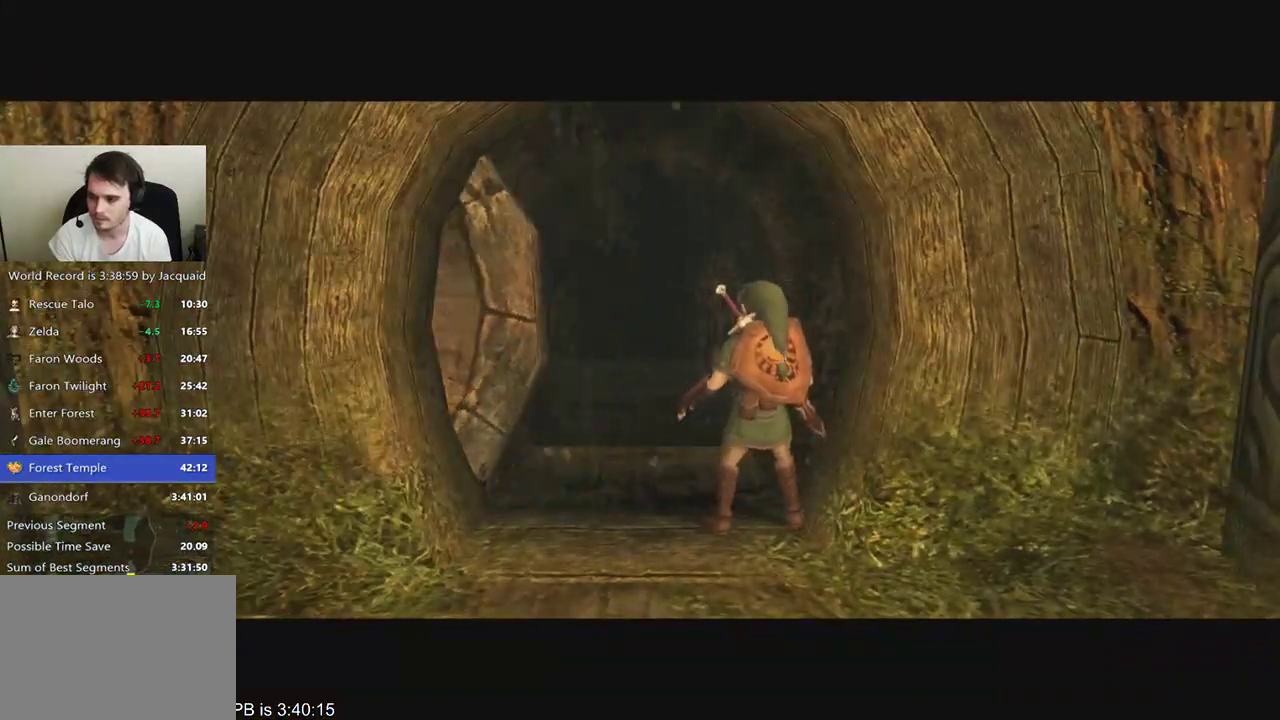
{"dt_ms": 500, "buttons": ["L2", "R2"], "left_stick": "center", "right_stick": "center", "events": [[67, "L2", "down"], [67, "R2", "up"], [167, "L2", "up"], [200, "R2", "down"], [300, "L2", "down"], [367, "L2", "up"], [467, "L2", "down"]]}
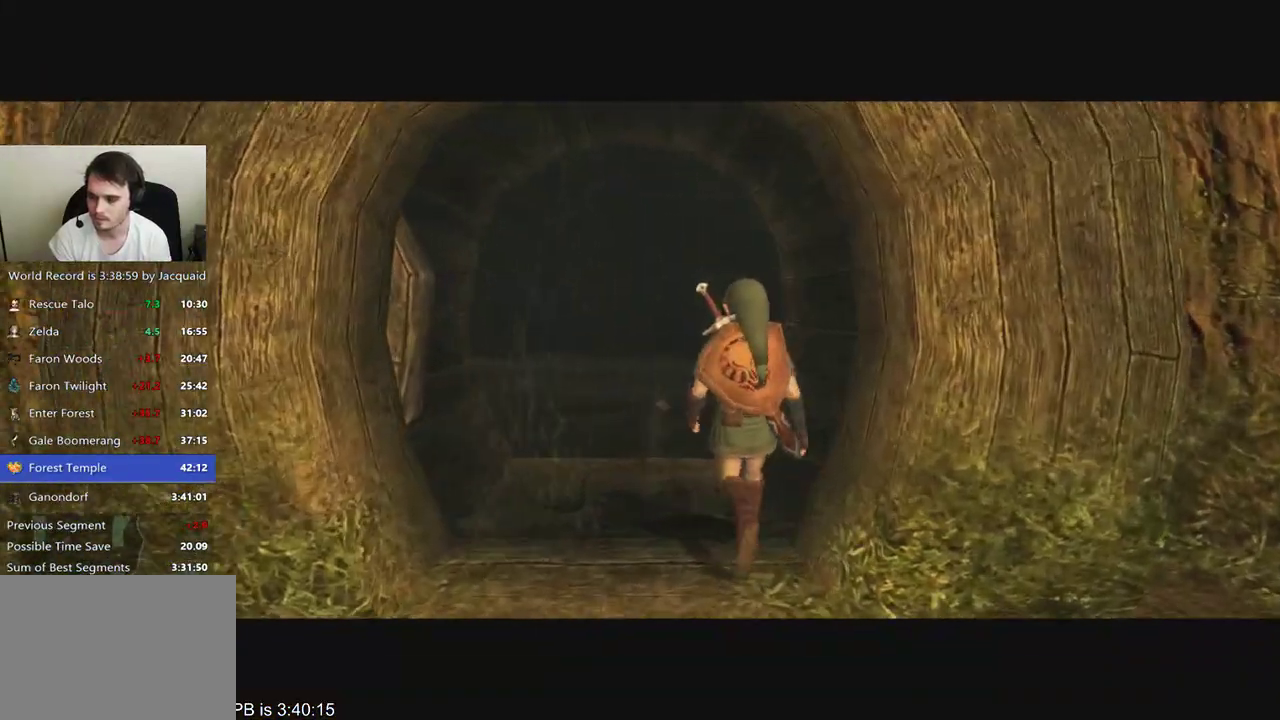
{"dt_ms": 500, "buttons": ["R2"], "left_stick": "up", "right_stick": "center", "events": [[100, "L2", "up"], [167, "R2", "up"], [367, "R2", "down"], [367, "left_stick", "up"]]}
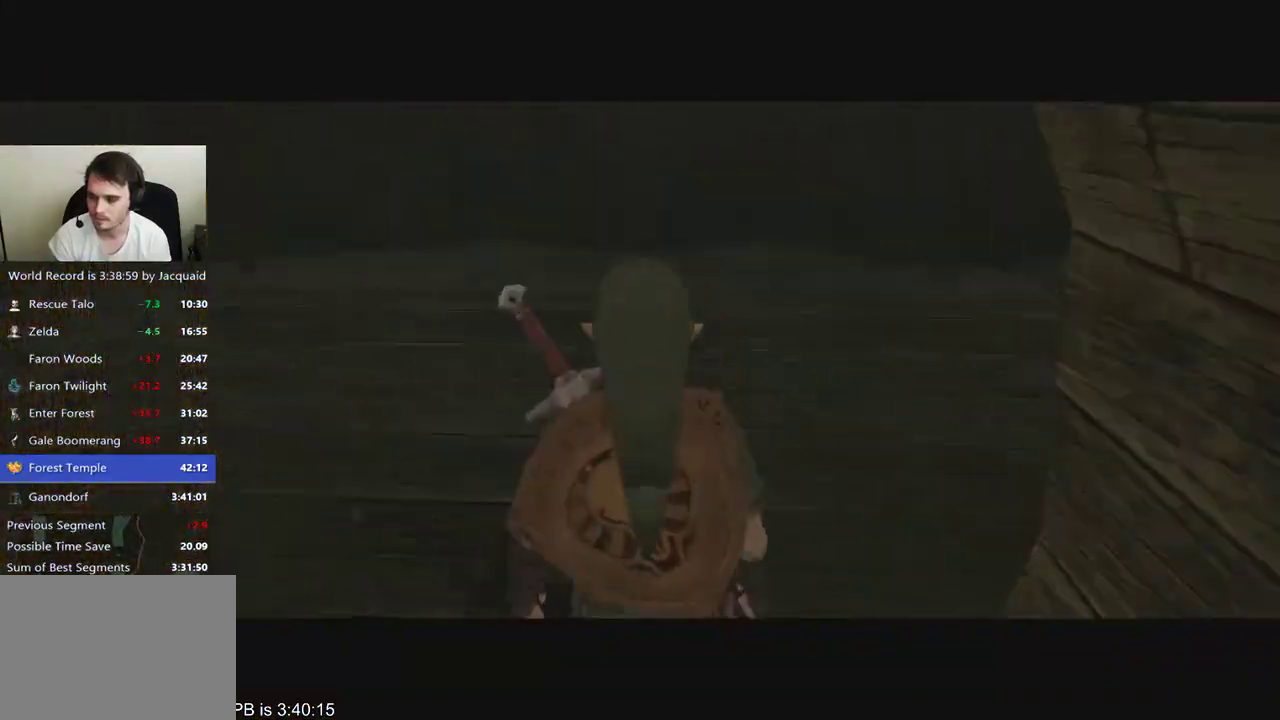
{"dt_ms": 500, "buttons": [], "left_stick": "up-right", "right_stick": "center", "events": [[100, "left_stick", "up-right"], [133, "R2", "up"], [200, "R2", "down"], [300, "R2", "up"]]}
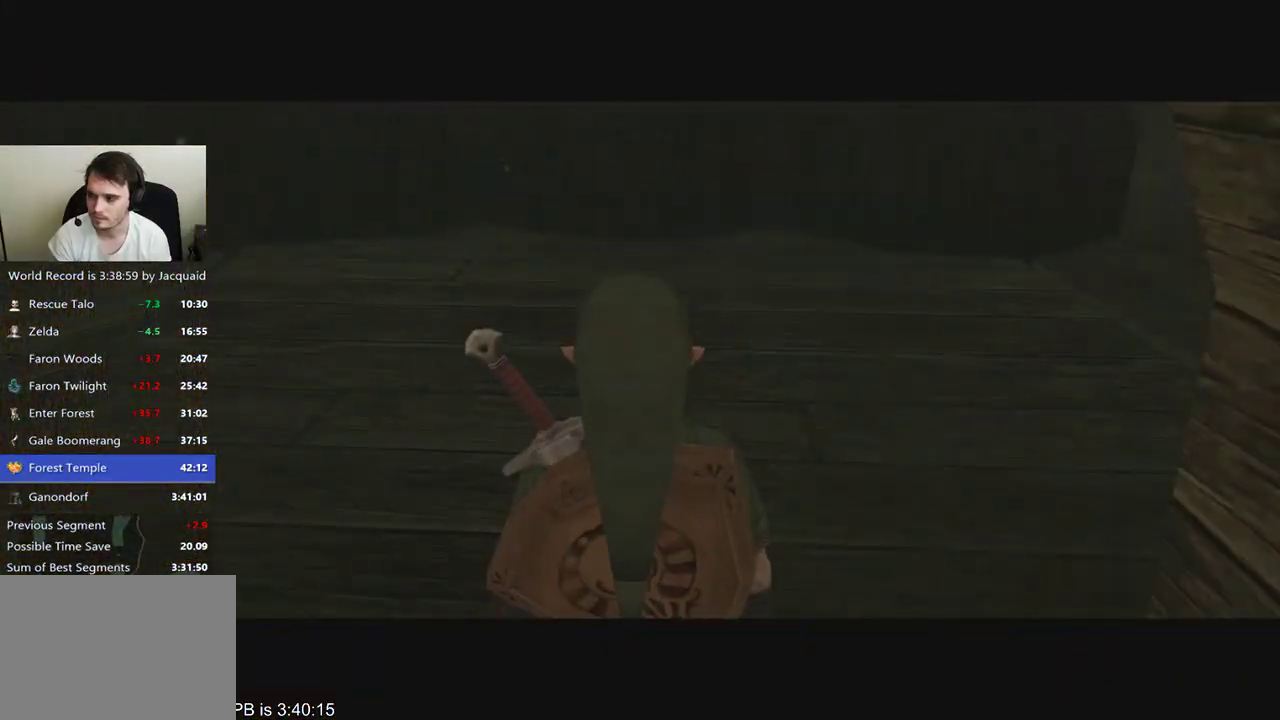
{"dt_ms": 500, "buttons": [], "left_stick": "up-right", "right_stick": "center", "events": [[300, "R2", "down"], [367, "R2", "up"], [433, "B", "down"], [500, "B", "up"]]}
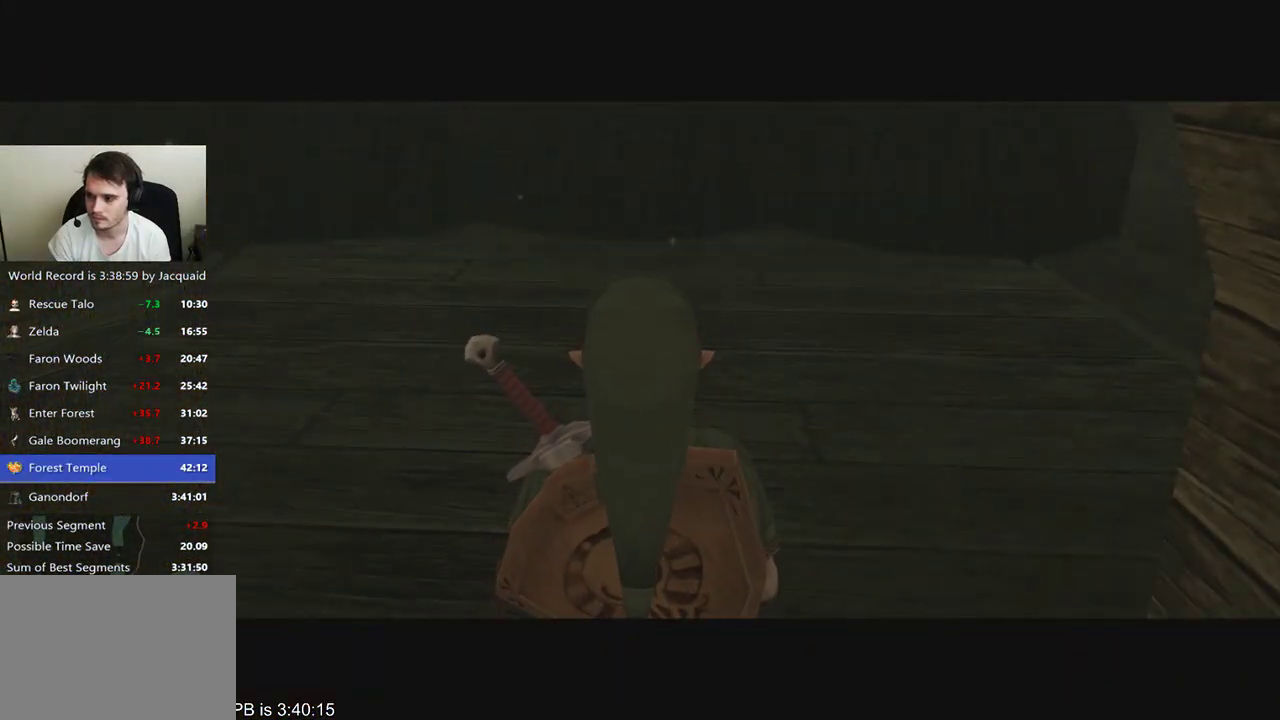
{"dt_ms": 1000, "buttons": [], "left_stick": "up", "right_stick": "center", "events": [[200, "R2", "down"], [267, "R2", "up"], [333, "B", "down"], [400, "B", "up"], [433, "R2", "down"], [567, "R2", "up"], [800, "left_stick", "up"]]}
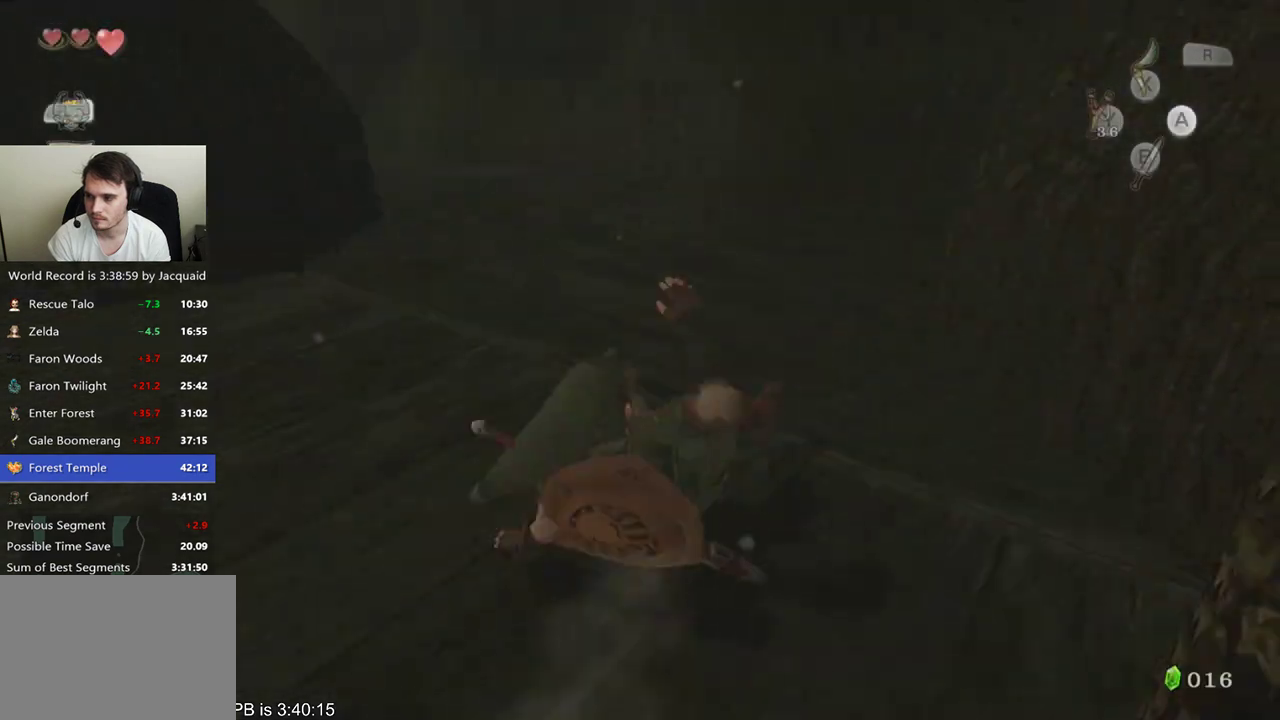
{"dt_ms": 500, "buttons": [], "left_stick": "up", "right_stick": "center", "events": [[33, "B", "down"], [100, "B", "up"], [167, "B", "down"], [233, "B", "up"]]}
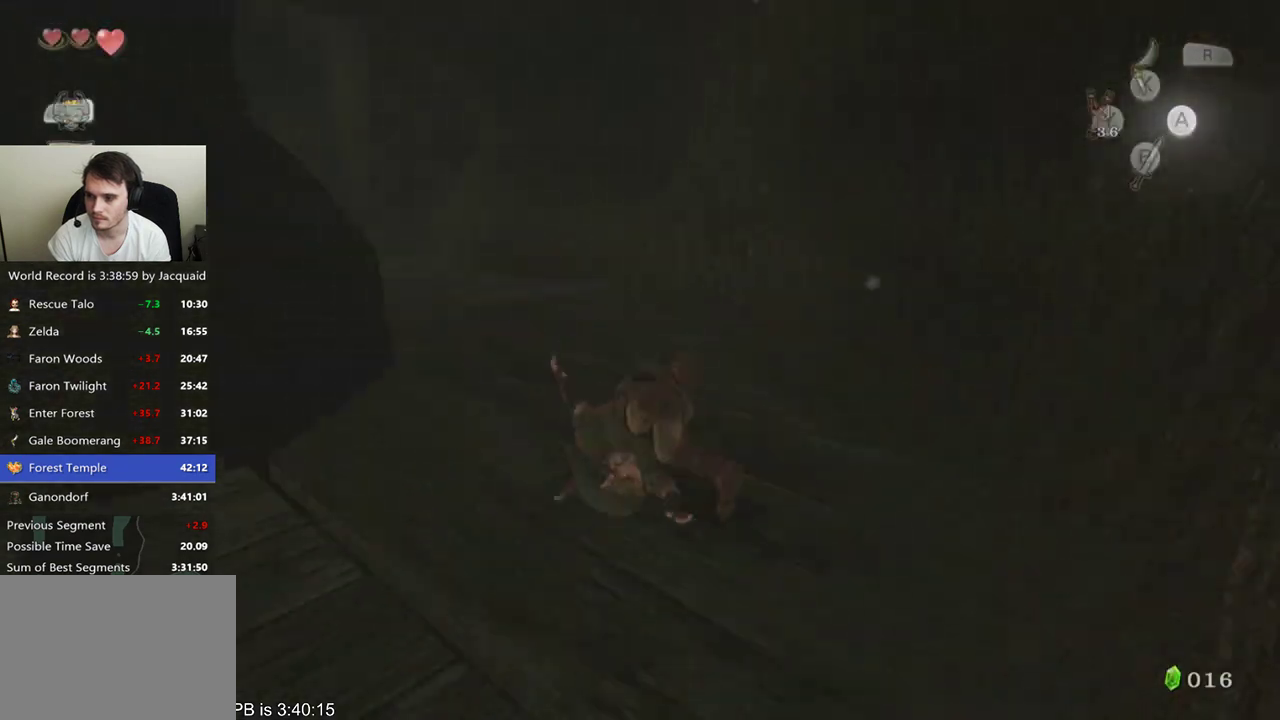
{"dt_ms": 500, "buttons": [], "left_stick": "up", "right_stick": "center", "events": [[200, "B", "down"], [267, "B", "up"]]}
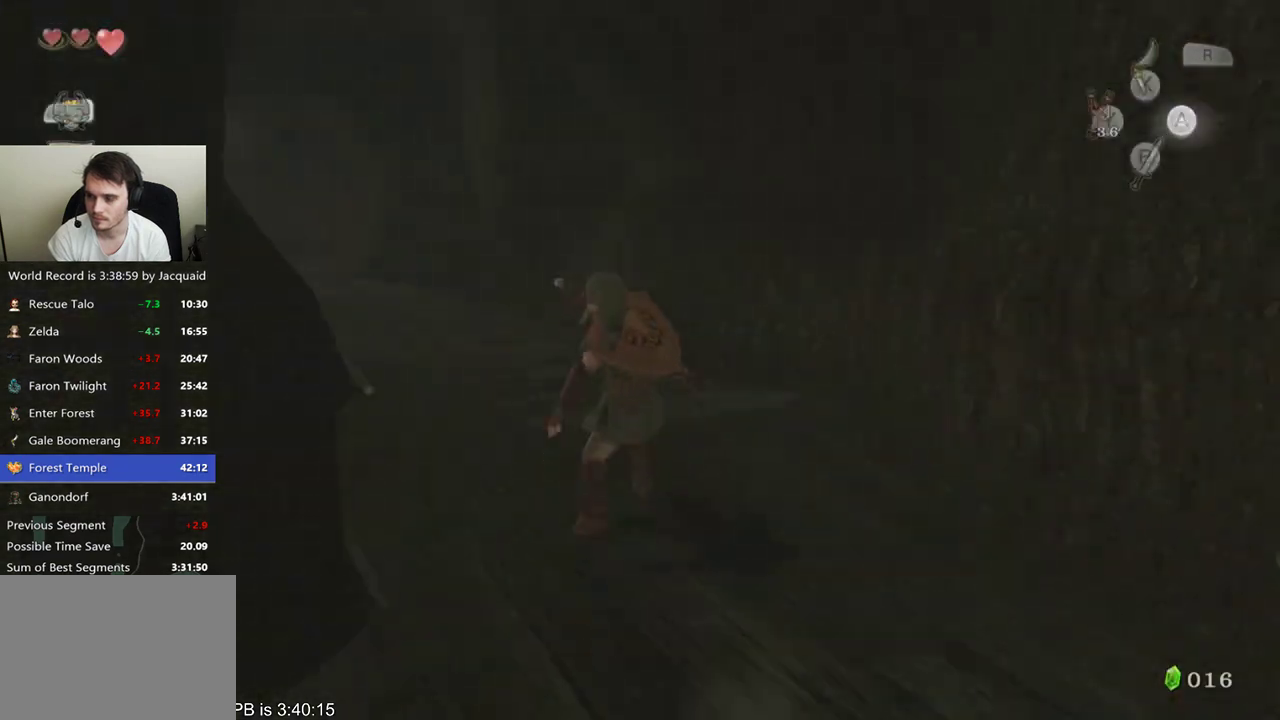
{"dt_ms": 500, "buttons": [], "left_stick": "up", "right_stick": "center", "events": [[367, "B", "down"], [433, "B", "up"]]}
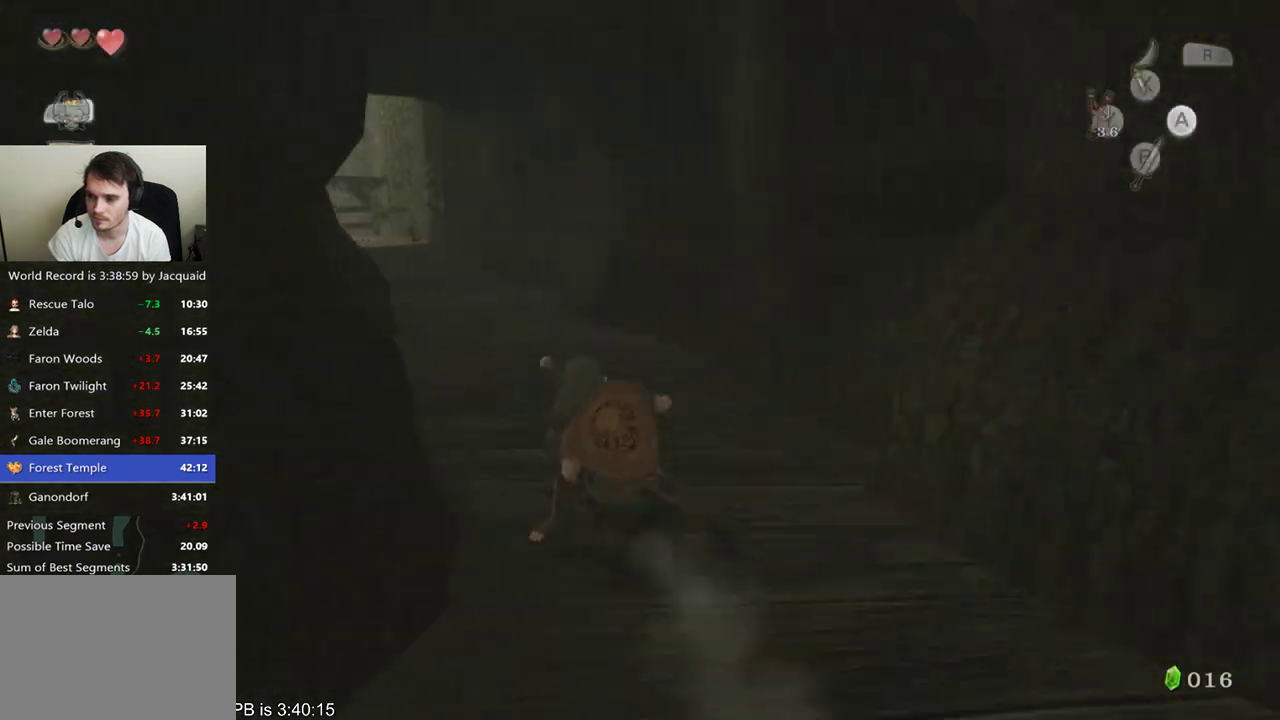
{"dt_ms": 500, "buttons": ["B"], "left_stick": "up", "right_stick": "center", "events": [[33, "B", "down"], [100, "B", "up"], [500, "B", "down"]]}
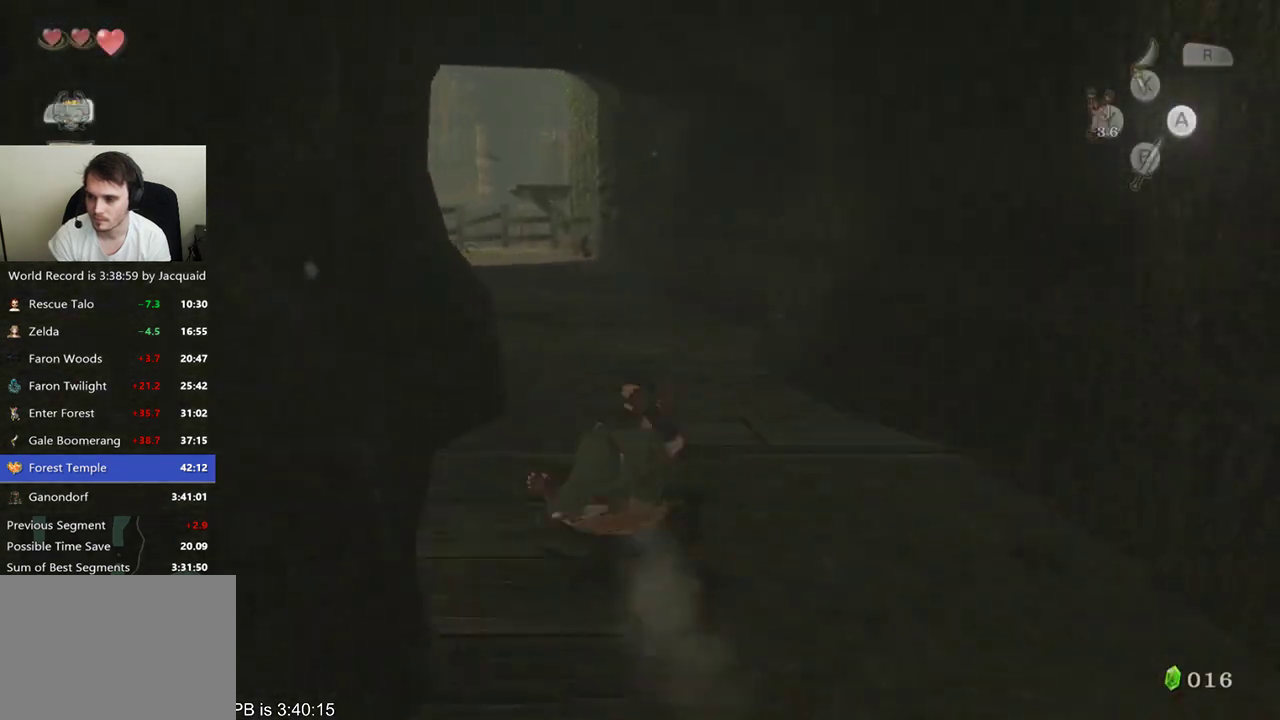
{"dt_ms": 500, "buttons": [], "left_stick": "up", "right_stick": "center", "events": [[233, "B", "up"]]}
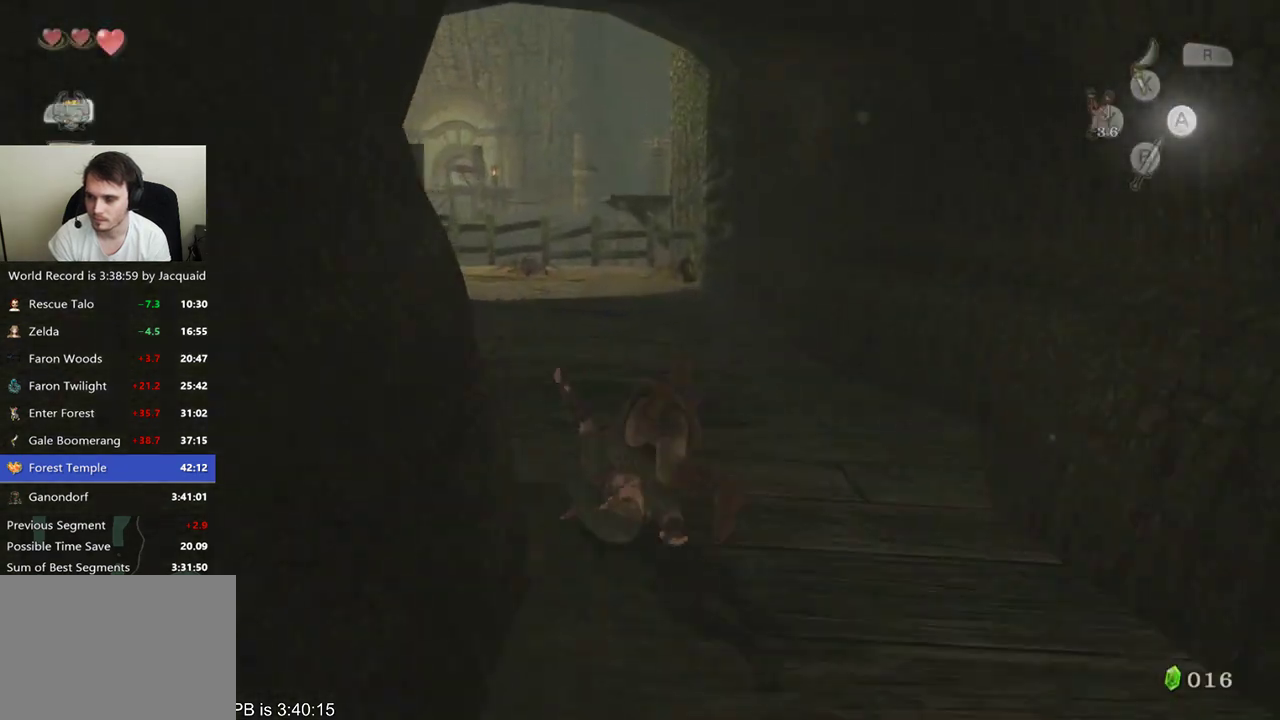
{"dt_ms": 500, "buttons": ["B"], "left_stick": "up", "right_stick": "center", "events": [[233, "B", "down"]]}
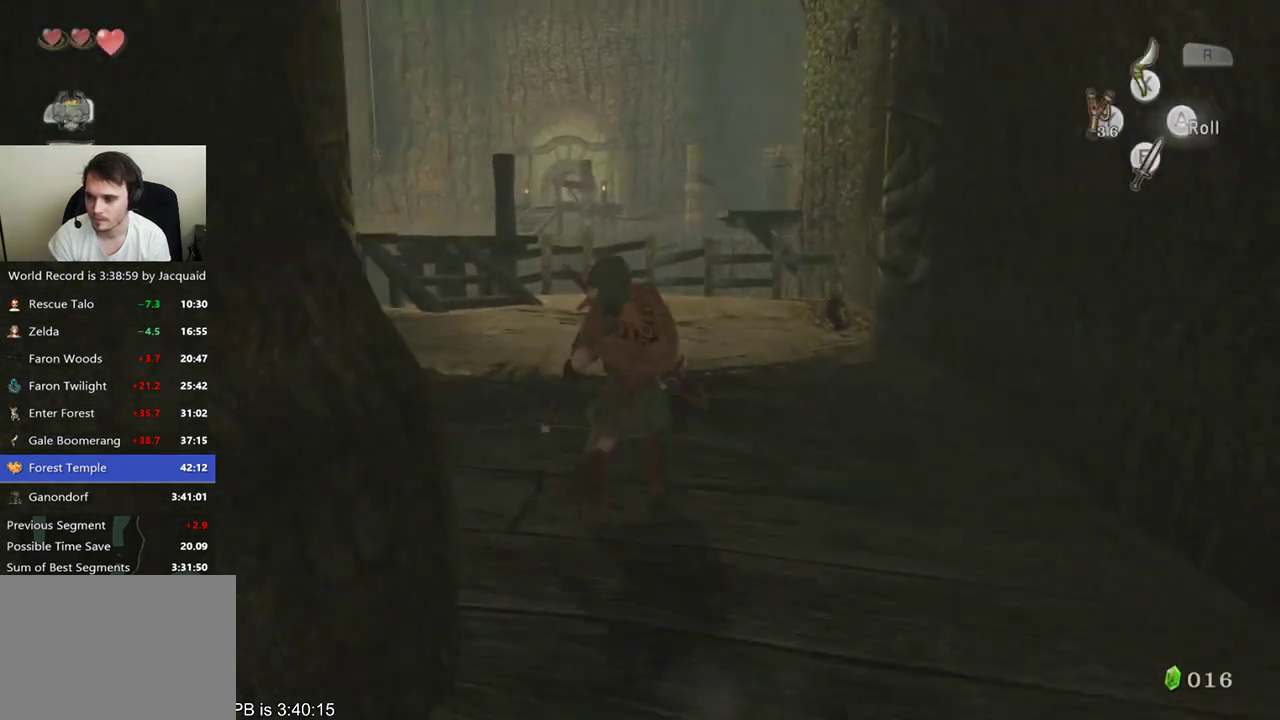
{"dt_ms": 500, "buttons": ["B"], "left_stick": "up", "right_stick": "center", "events": [[133, "B", "up"], [500, "B", "down"]]}
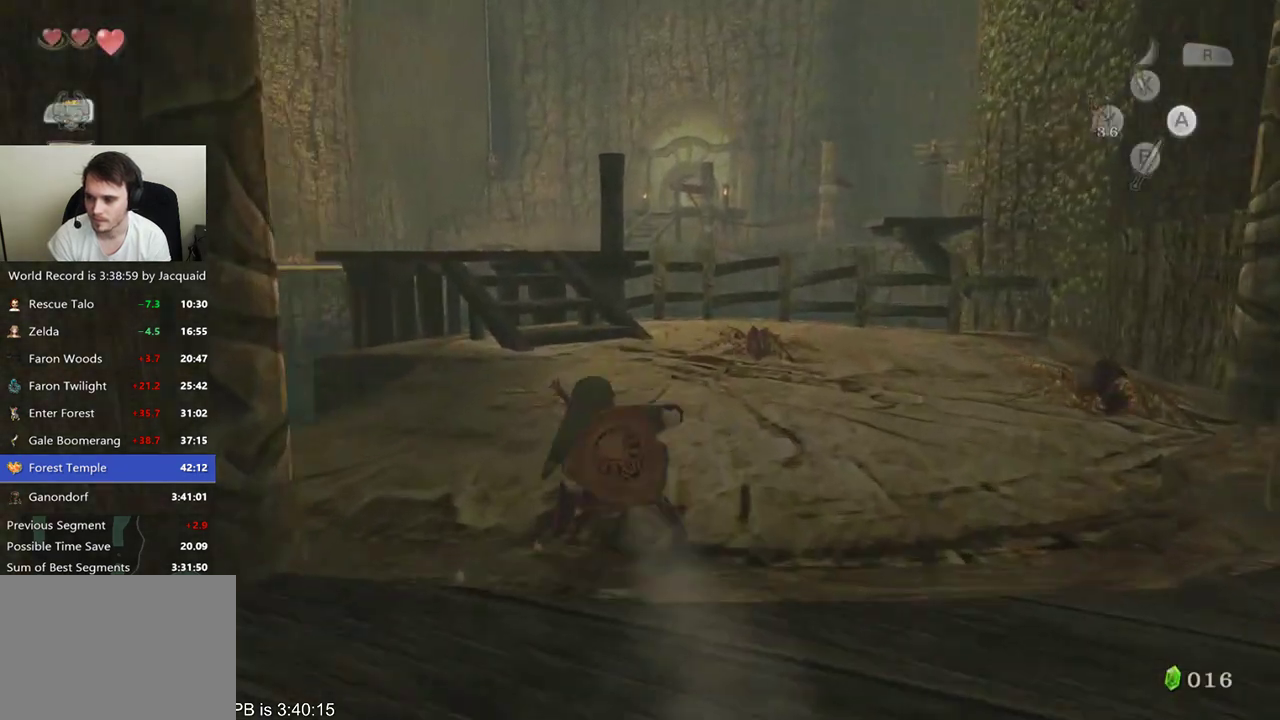
{"dt_ms": 1000, "buttons": [], "left_stick": "up", "right_stick": "center", "events": [[100, "B", "up"], [333, "B", "down"], [400, "B", "up"]]}
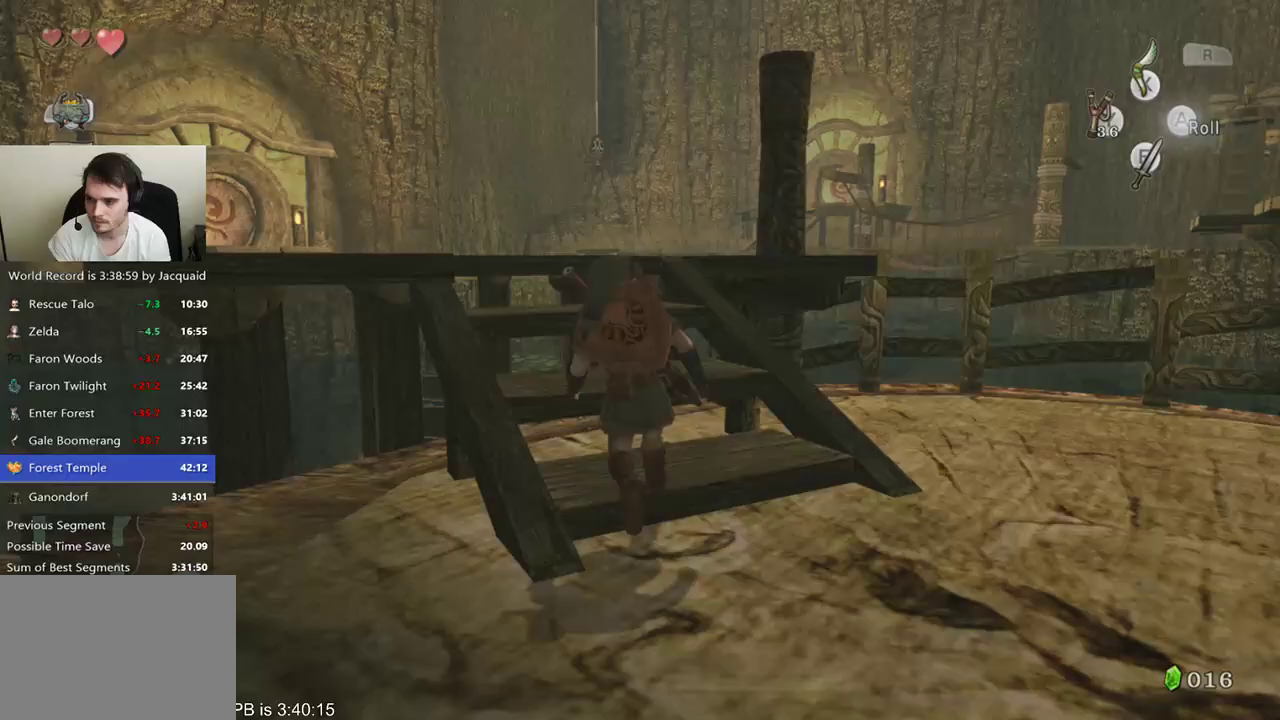
{"dt_ms": 500, "buttons": [], "left_stick": "up-right", "right_stick": "center", "events": [[367, "left_stick", "up-right"]]}
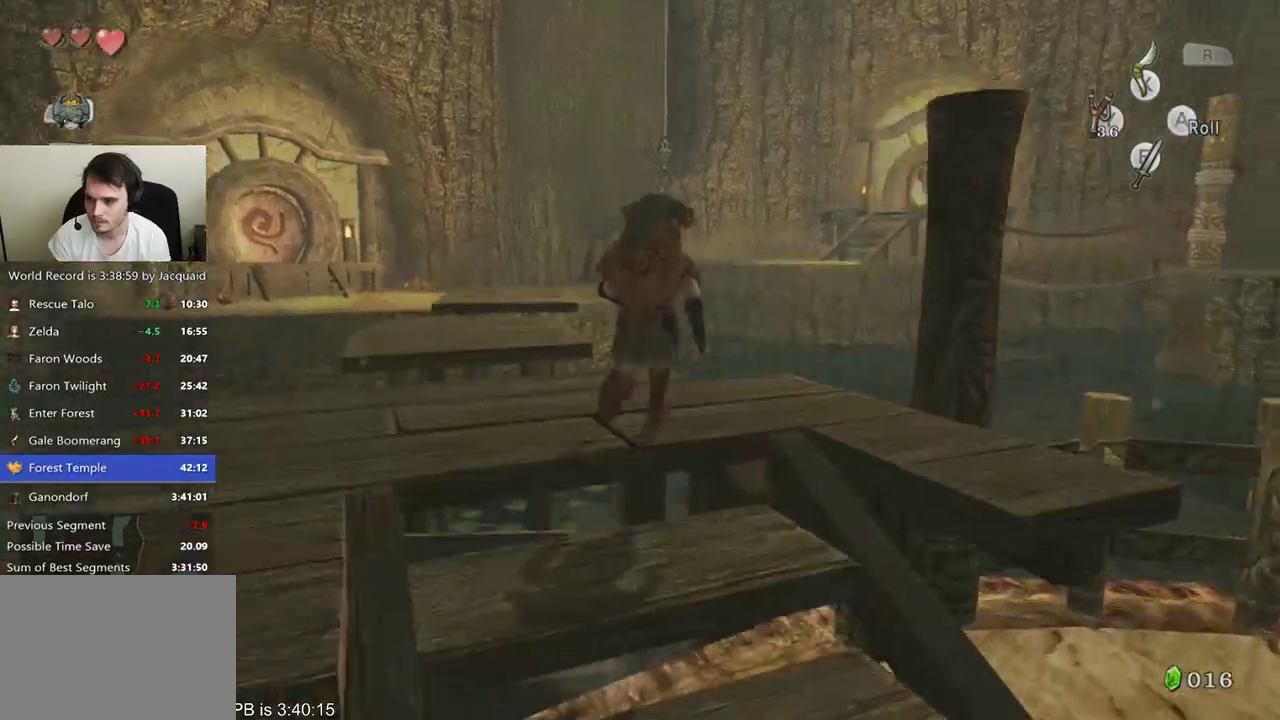
{"dt_ms": 500, "buttons": ["L2"], "left_stick": "right", "right_stick": "center", "events": [[167, "L2", "down"], [167, "left_stick", "center"], [333, "left_stick", "right"]]}
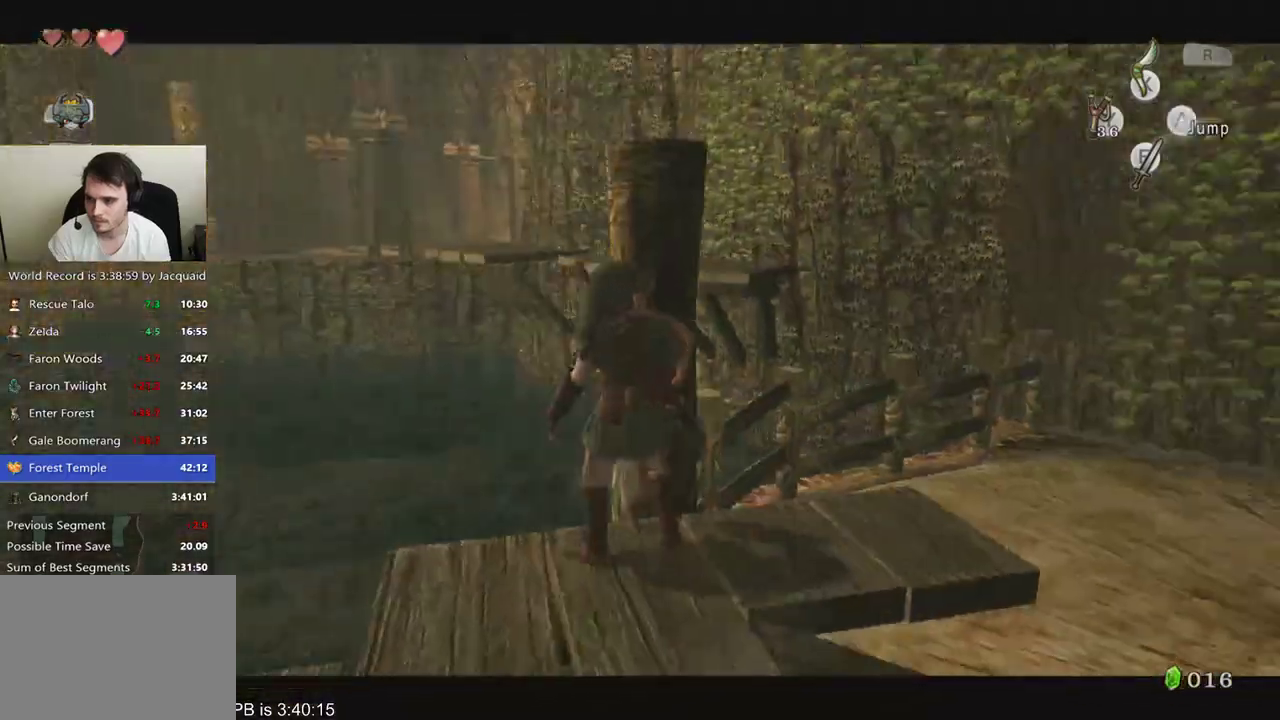
{"dt_ms": 1000, "buttons": [], "left_stick": "center", "right_stick": "center", "events": [[300, "left_stick", "center"], [333, "L2", "up"]]}
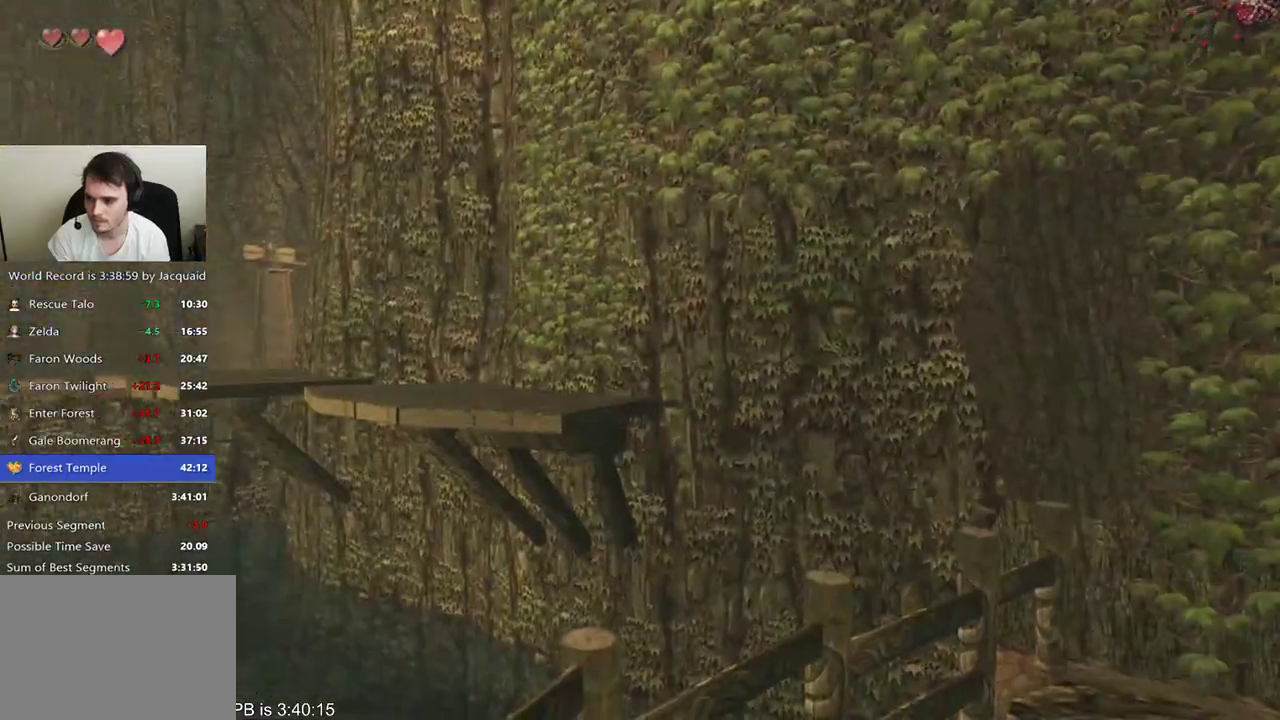
{"dt_ms": 500, "buttons": [], "left_stick": "up", "right_stick": "center", "events": [[33, "B", "down"], [133, "B", "up"], [167, "left_stick", "up"], [233, "B", "down"], [333, "B", "up"]]}
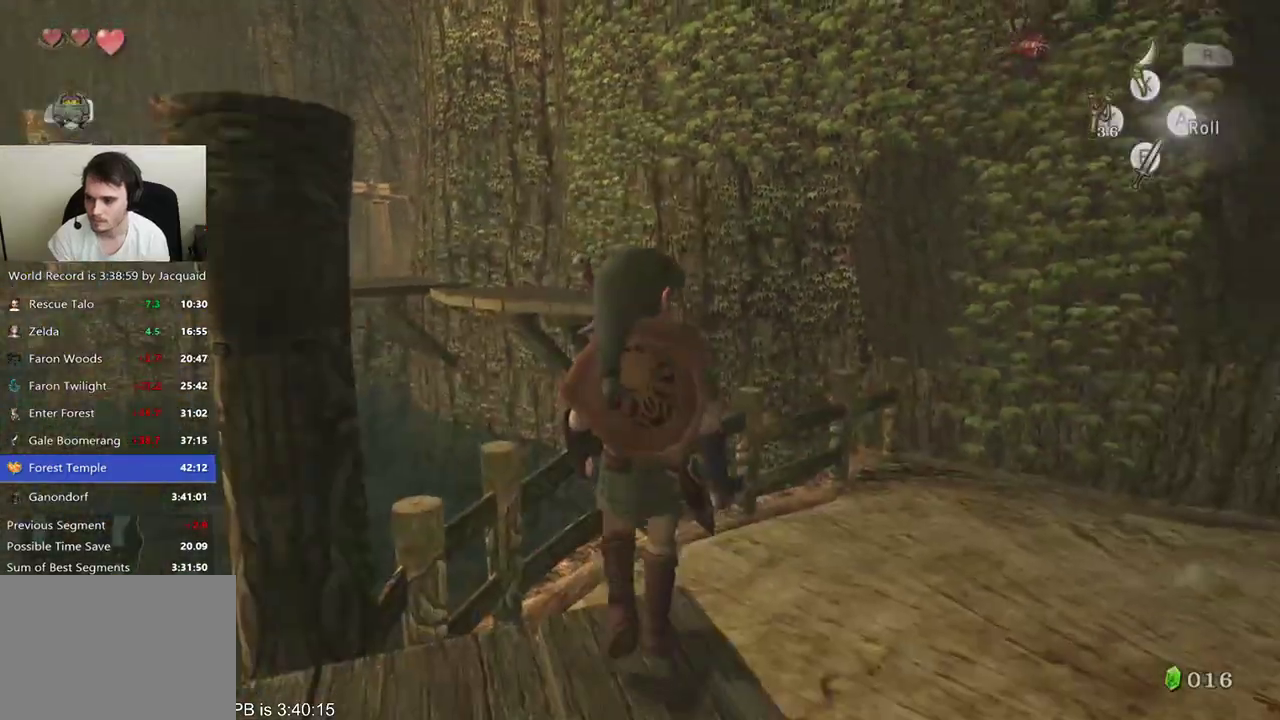
{"dt_ms": 500, "buttons": ["B"], "left_stick": "up", "right_stick": "center", "events": [[67, "B", "down"], [167, "B", "up"], [233, "B", "down"], [300, "B", "up"], [500, "B", "down"]]}
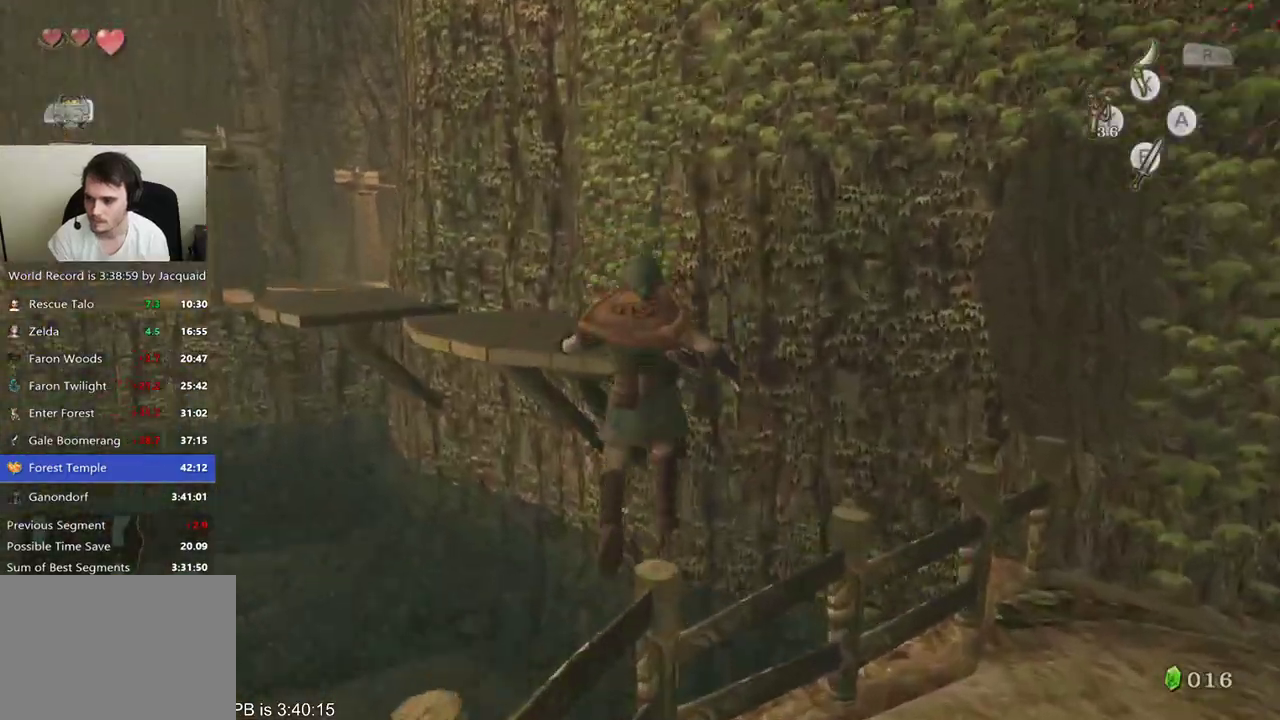
{"dt_ms": 500, "buttons": [], "left_stick": "up-left", "right_stick": "center", "events": [[133, "B", "up"], [200, "B", "down"], [300, "B", "up"], [400, "left_stick", "up-left"]]}
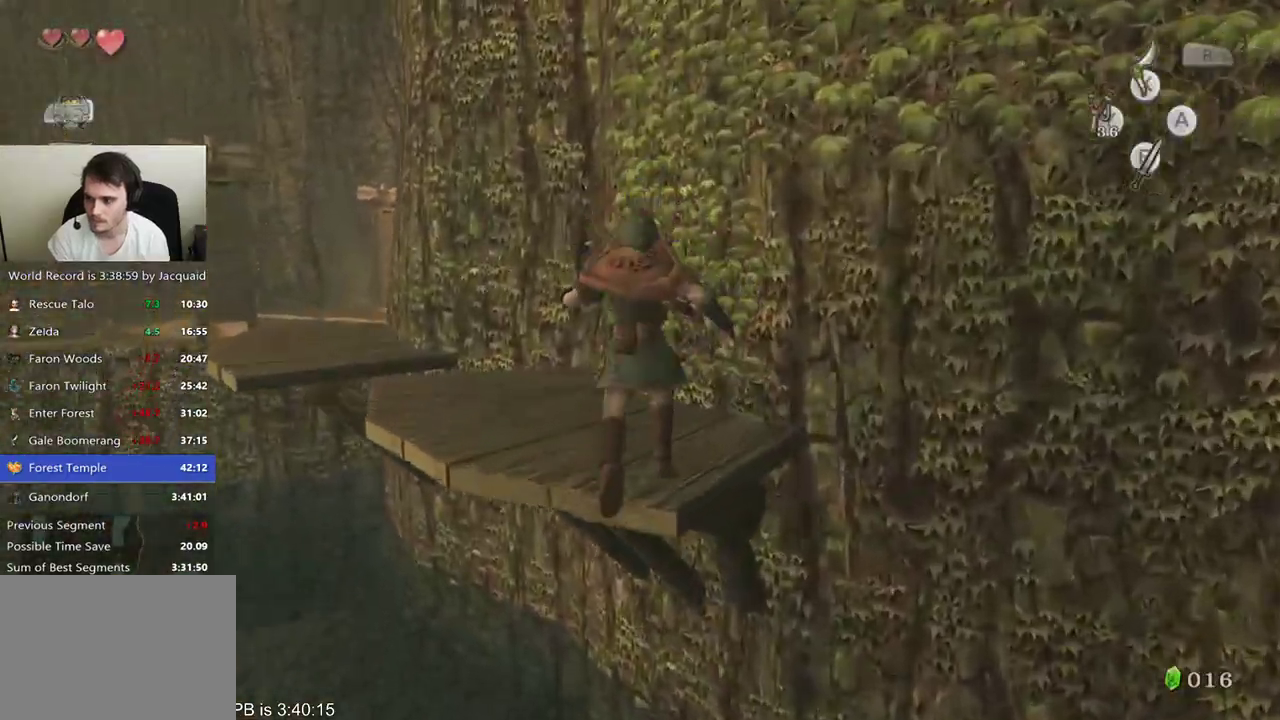
{"dt_ms": 500, "buttons": [], "left_stick": "up-left", "right_stick": "center", "events": []}
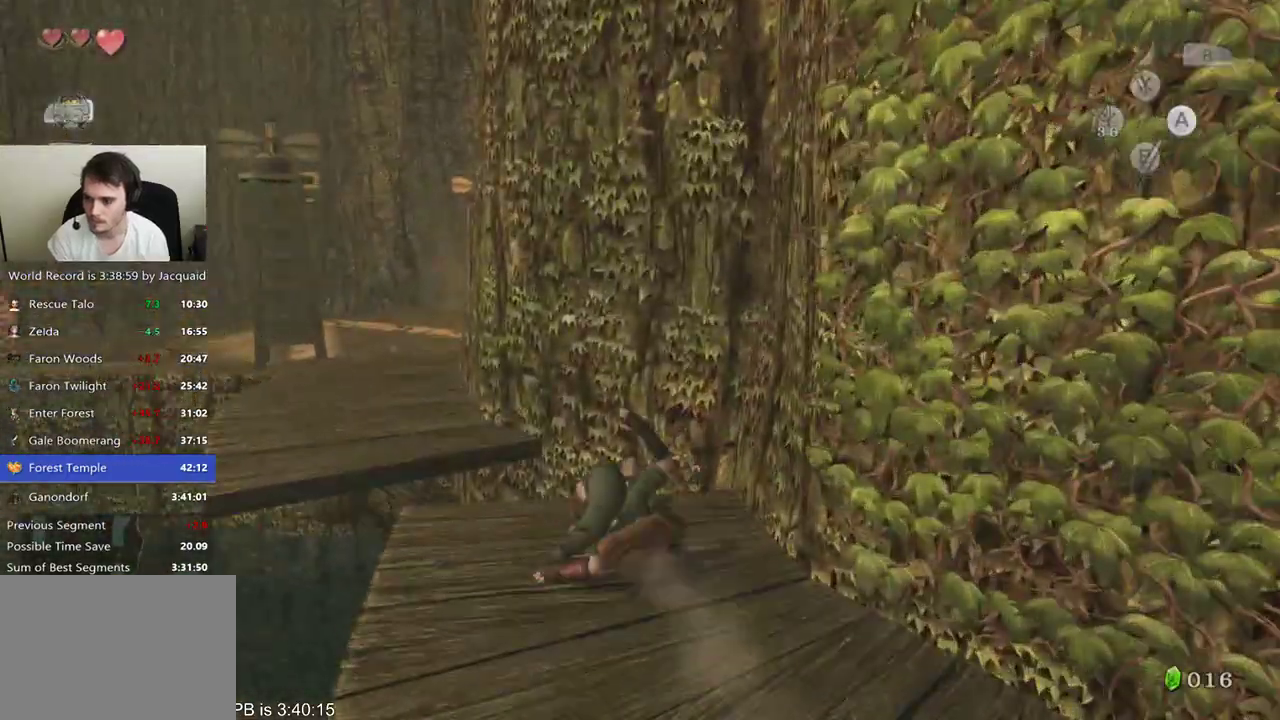
{"dt_ms": 500, "buttons": [], "left_stick": "up", "right_stick": "center", "events": [[133, "Y", "down"], [233, "Y", "up"], [267, "left_stick", "up"]]}
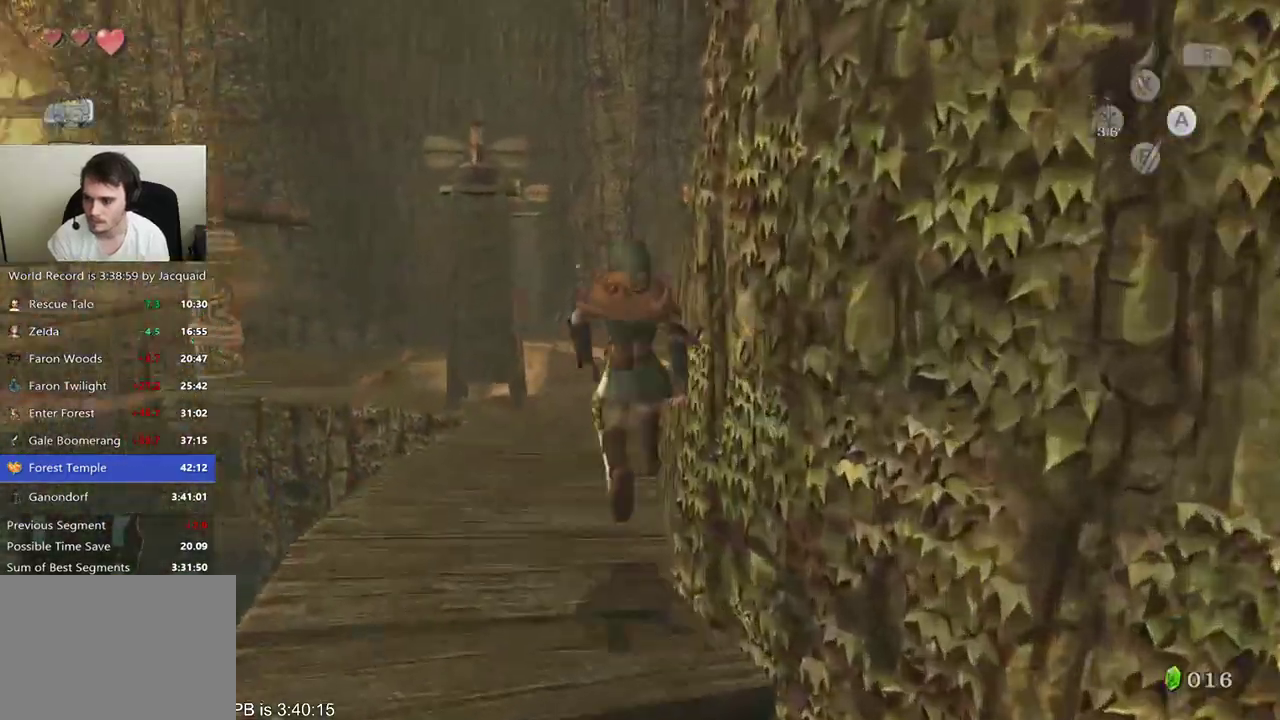
{"dt_ms": 500, "buttons": ["Y"], "left_stick": "center", "right_stick": "center", "events": [[167, "left_stick", "center"], [367, "Y", "down"]]}
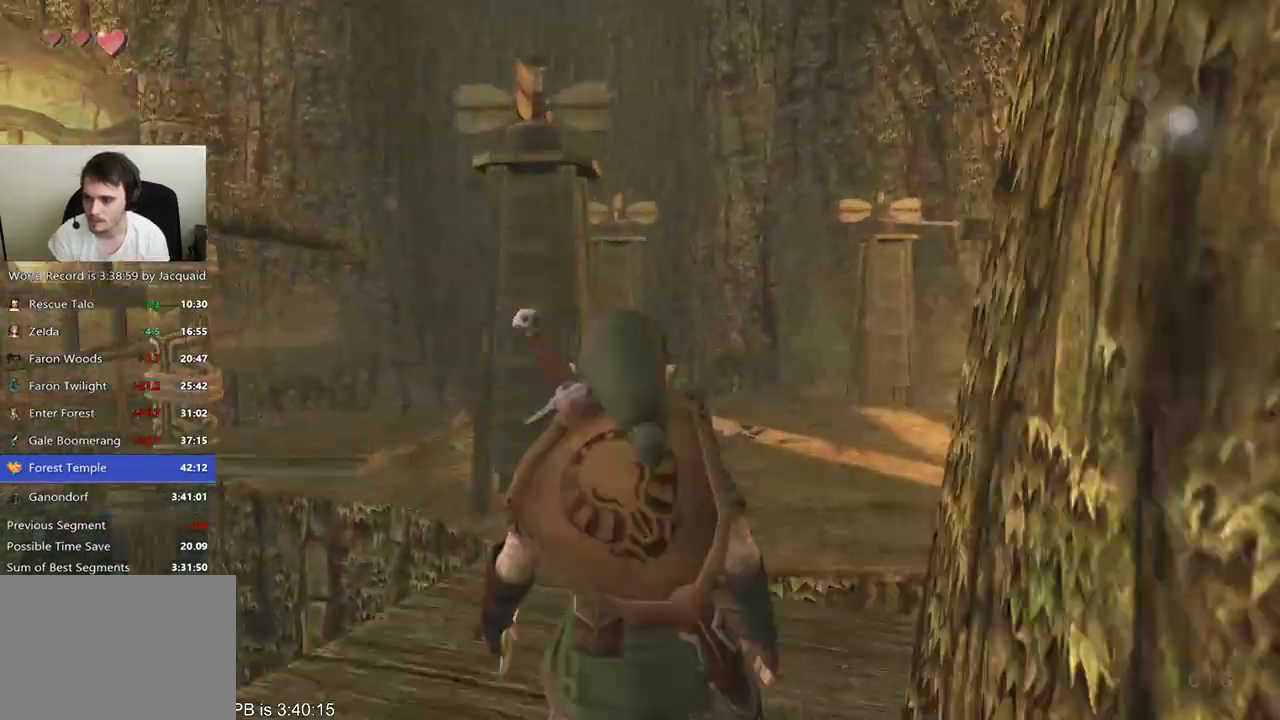
{"dt_ms": 500, "buttons": ["Y"], "left_stick": "center", "right_stick": "center", "events": [[433, "R2", "down"], [500, "R2", "up"]]}
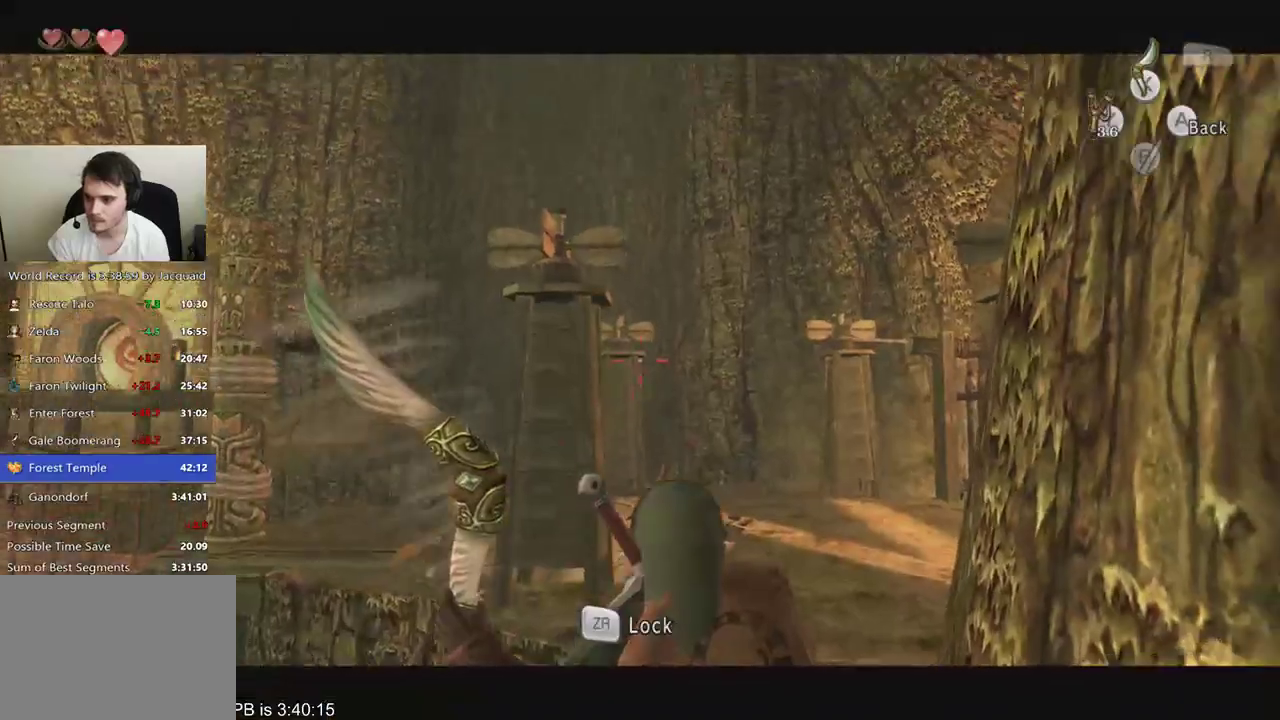
{"dt_ms": 500, "buttons": ["Y"], "left_stick": "center", "right_stick": "center", "events": []}
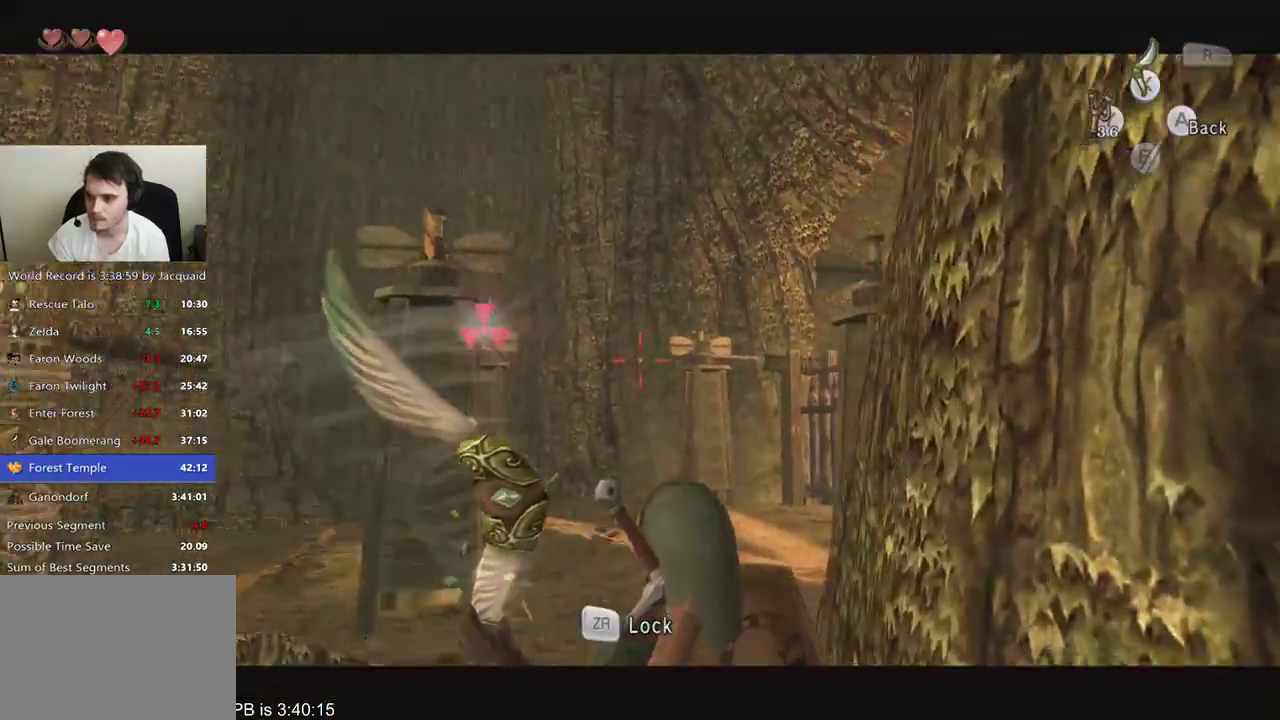
{"dt_ms": 500, "buttons": ["Y"], "left_stick": "center", "right_stick": "center"}